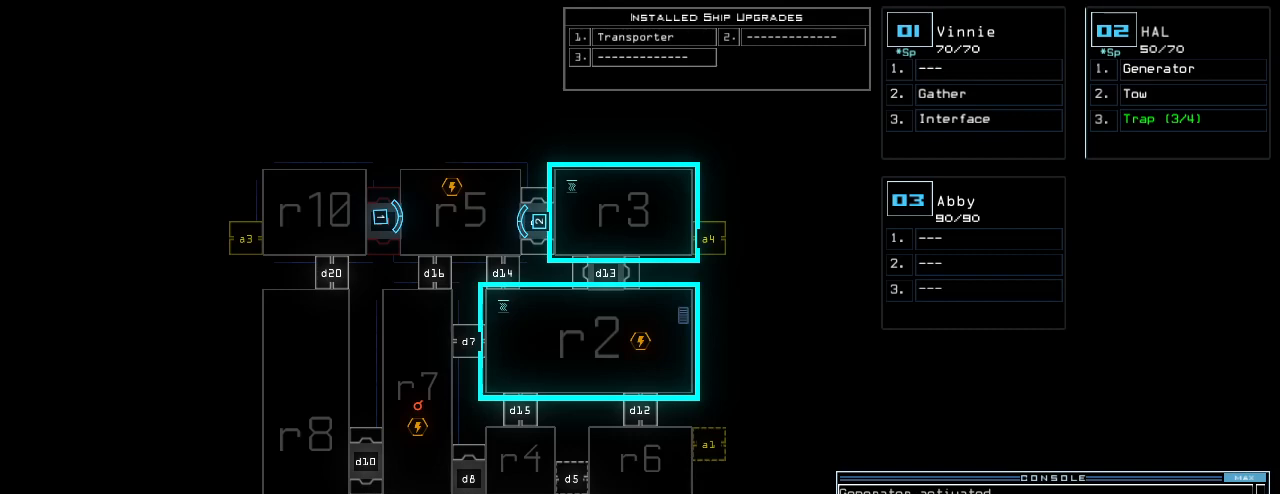
Gameplay with keyboard; each line is a JSON object with the keys held at the frame after it. "events" lists presses ("down") and releases ("up") of ".", "0", "1", "2", "3", "4", "5", "6", "7", "8", "9", "a", "b", "backspace", "c", "caps_lock", "comma", "ctrl_l", "ctrl_r", "d", "down", "e", "equals", "escape", "f", "f9", "g", "h", "i", "j", "k", "l", "left", "m", "minus", "n", "o", "p", "q", "quote", "r", "return", "right", "s", "semicolon", "shift_l", "shift_r", "space", "t", "tab", "tilde", "u", "up", "v", "w", "x", "y" and "z" between this image and that frame as [ms after this image, input, new state], when the widget could be followed in between. No other keys are recorded. Mouse input is not recorded.
{"keys": [], "events": [[280, "2", "down"], [320, "2", "up"]]}
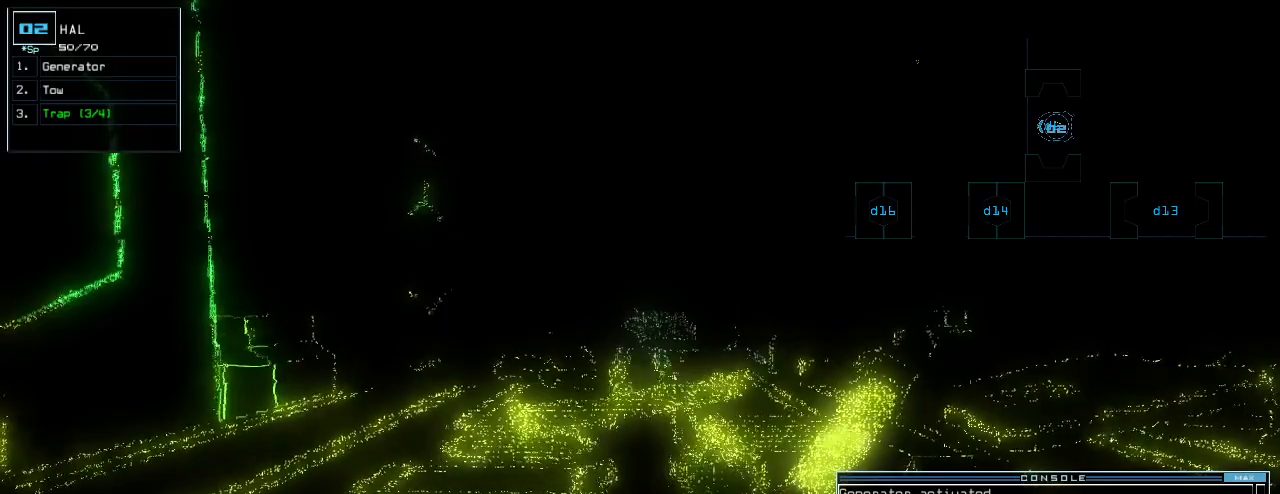
{"keys": [], "events": []}
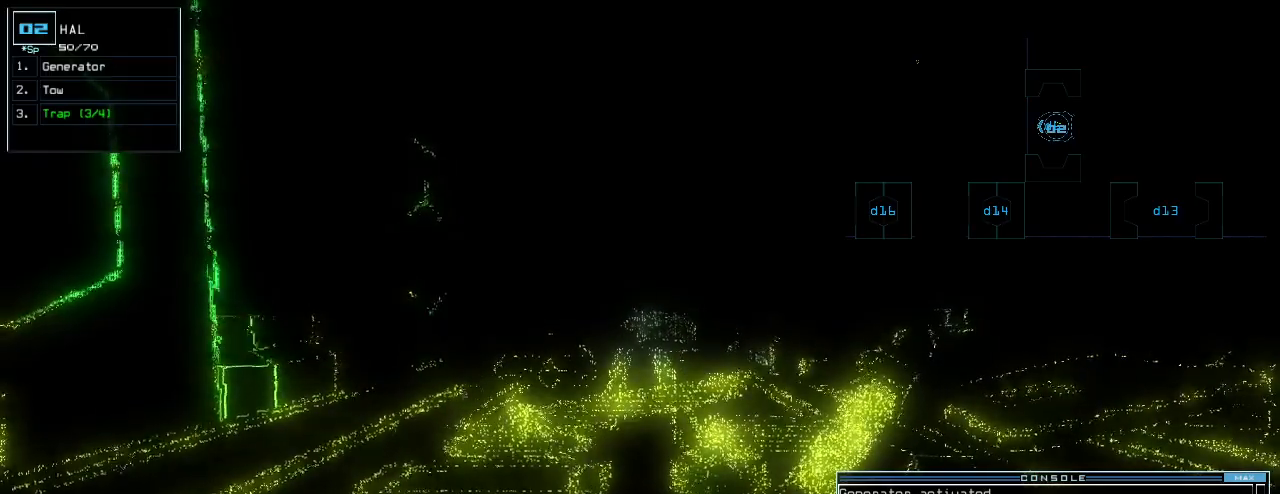
{"keys": [], "events": []}
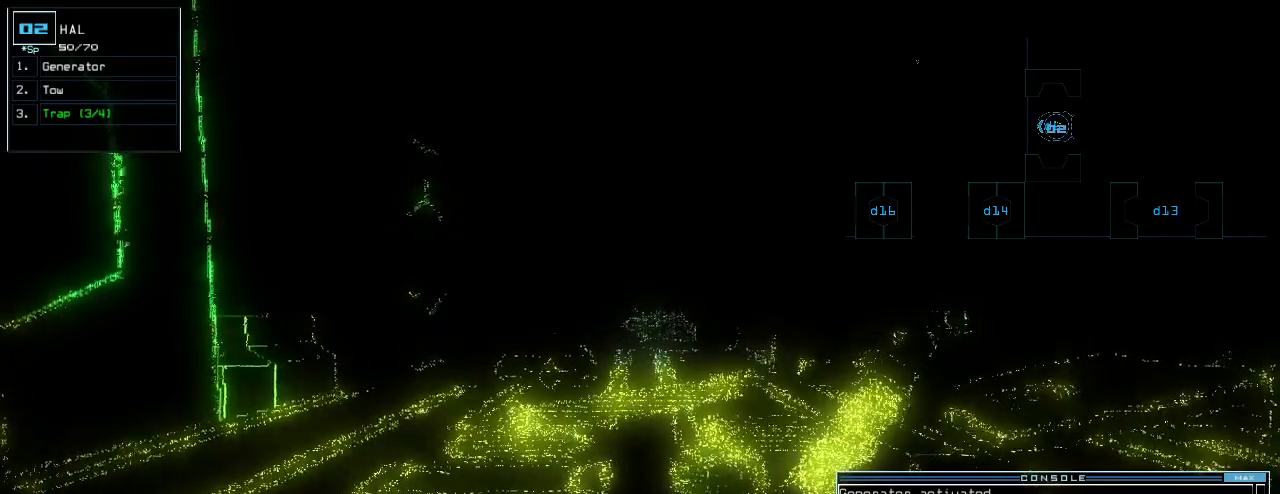
{"keys": [], "events": []}
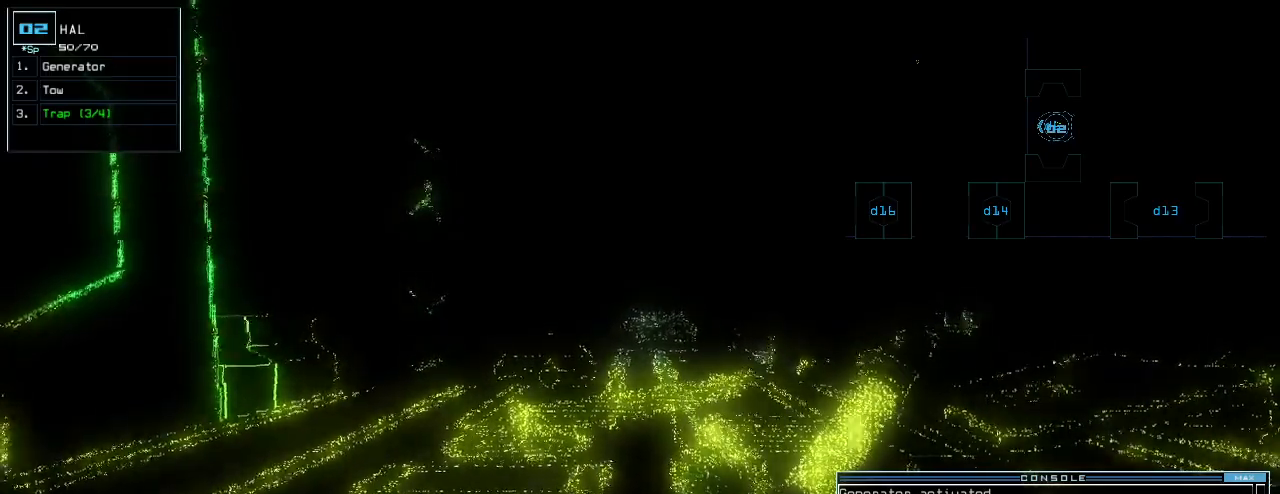
{"keys": ["up"], "events": [[200, "up", "down"], [240, "right", "down"], [360, "right", "up"]]}
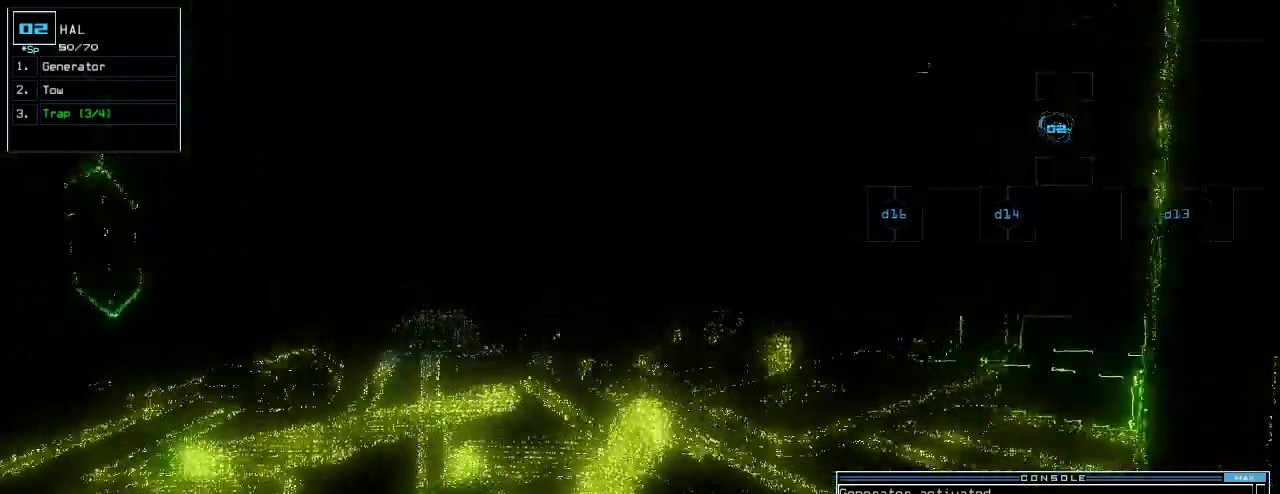
{"keys": ["up"], "events": []}